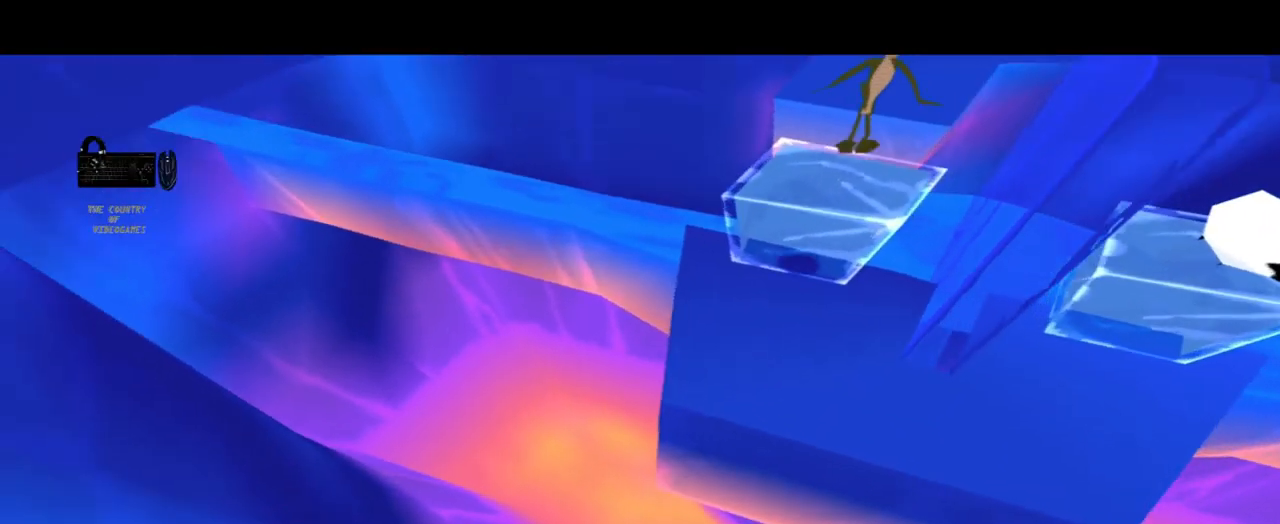
Gameplay with a controller (PlayStation layout); each line is a JSON object with the inputs held at the frame after it. "events" lists button and stick changes between this image and that frame as [ms after this image, input, new state], when the widget could be followed in between. Not read: L3 R3.
{"buttons": [], "left_stick": "center", "right_stick": "center", "events": []}
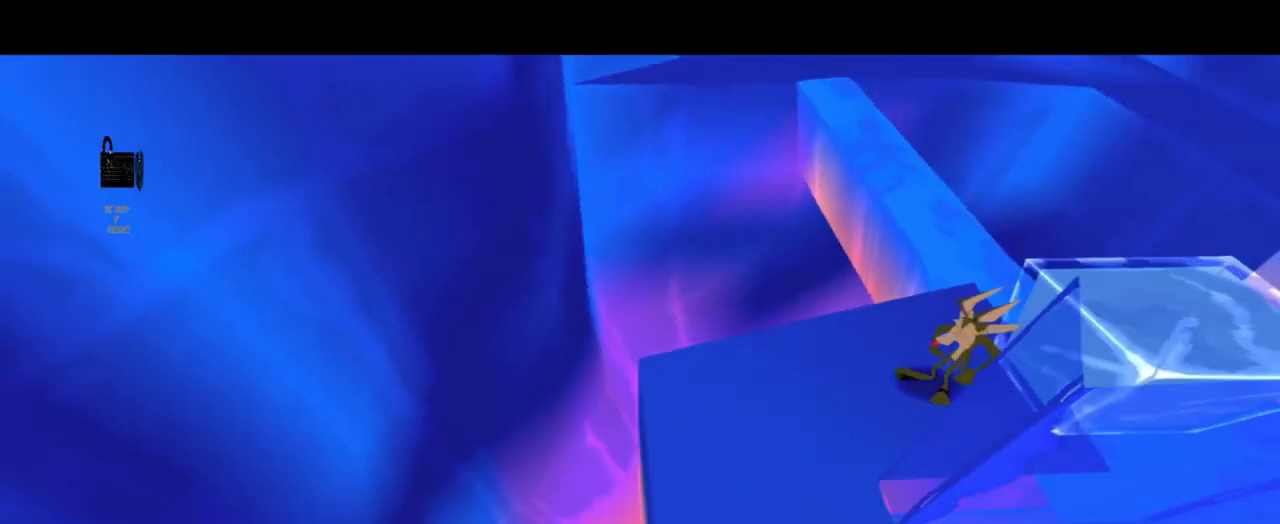
{"buttons": [], "left_stick": "down-left", "right_stick": "center", "events": [[334, "left_stick", "down-left"]]}
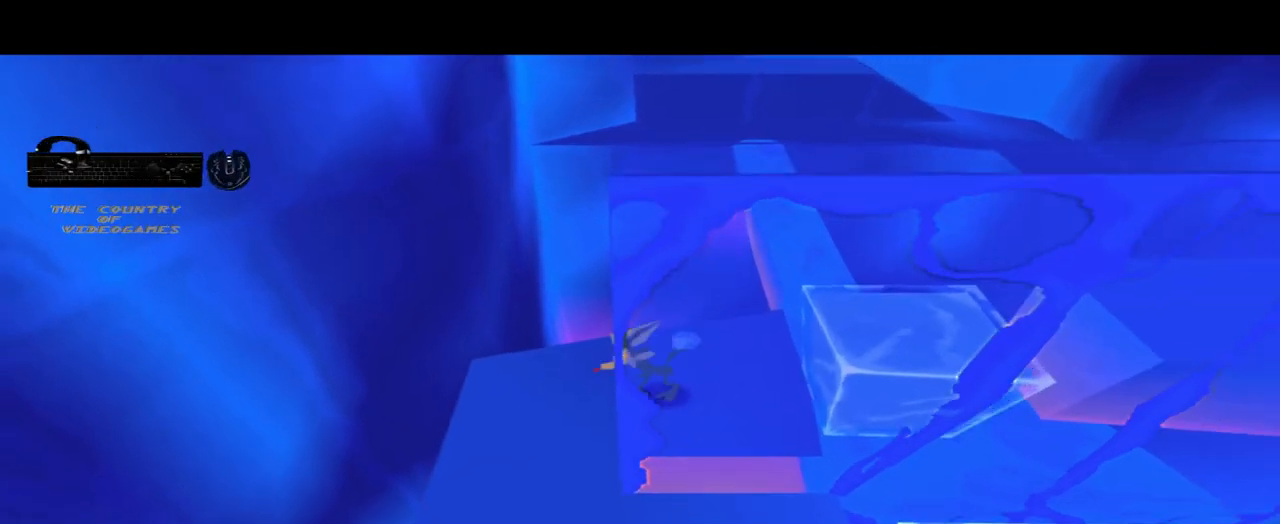
{"buttons": [], "left_stick": "down-right", "right_stick": "center", "events": [[234, "left_stick", "center"], [501, "left_stick", "down-right"]]}
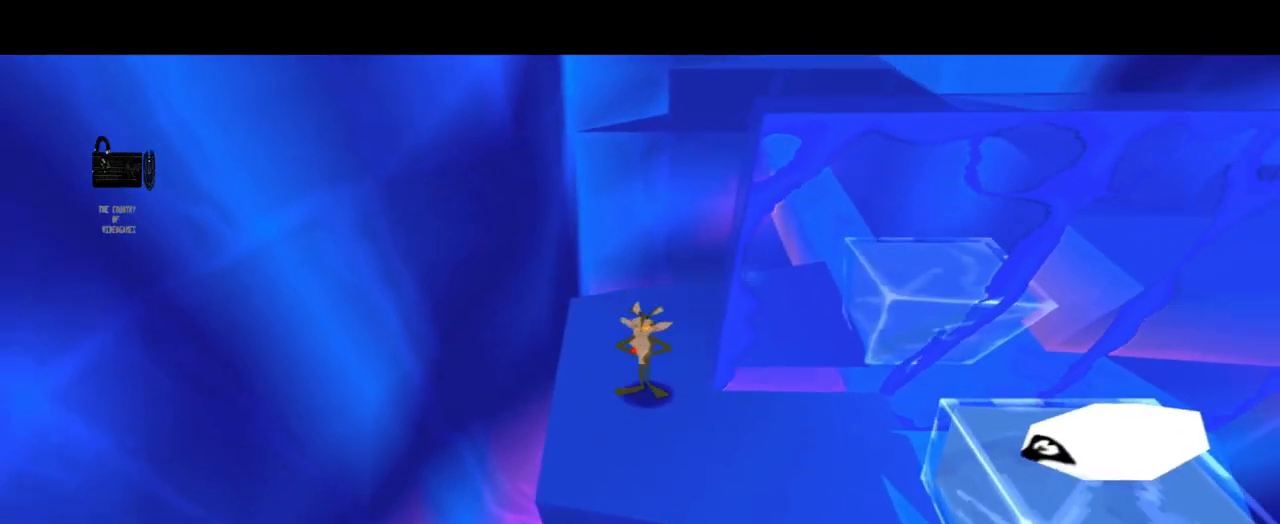
{"buttons": [], "left_stick": "center", "right_stick": "center", "events": [[400, "left_stick", "center"]]}
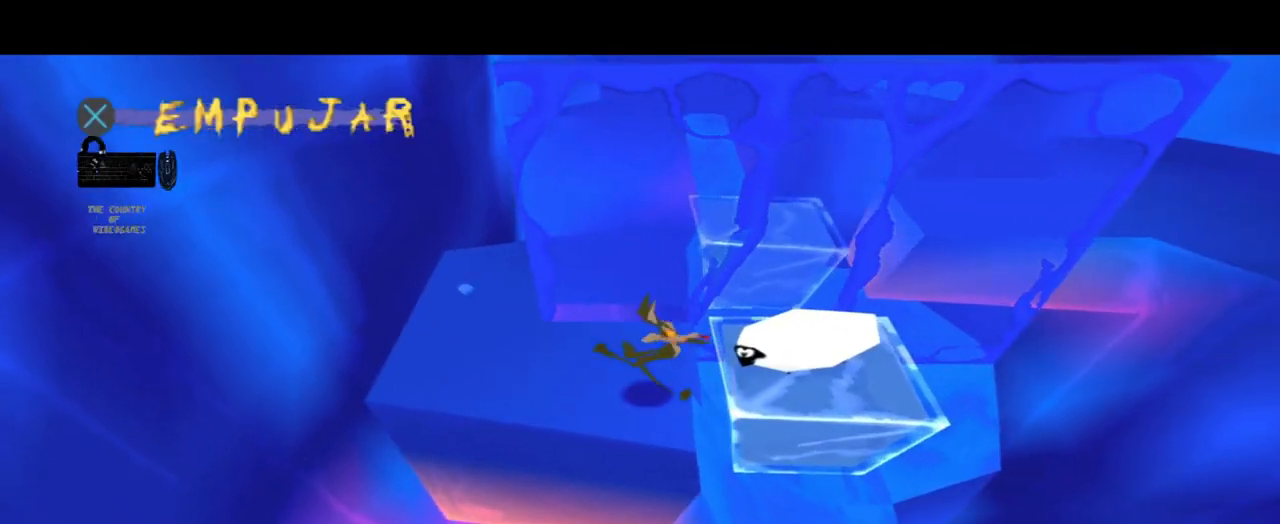
{"buttons": ["CROSS"], "left_stick": "center", "right_stick": "center", "events": [[401, "CROSS", "down"]]}
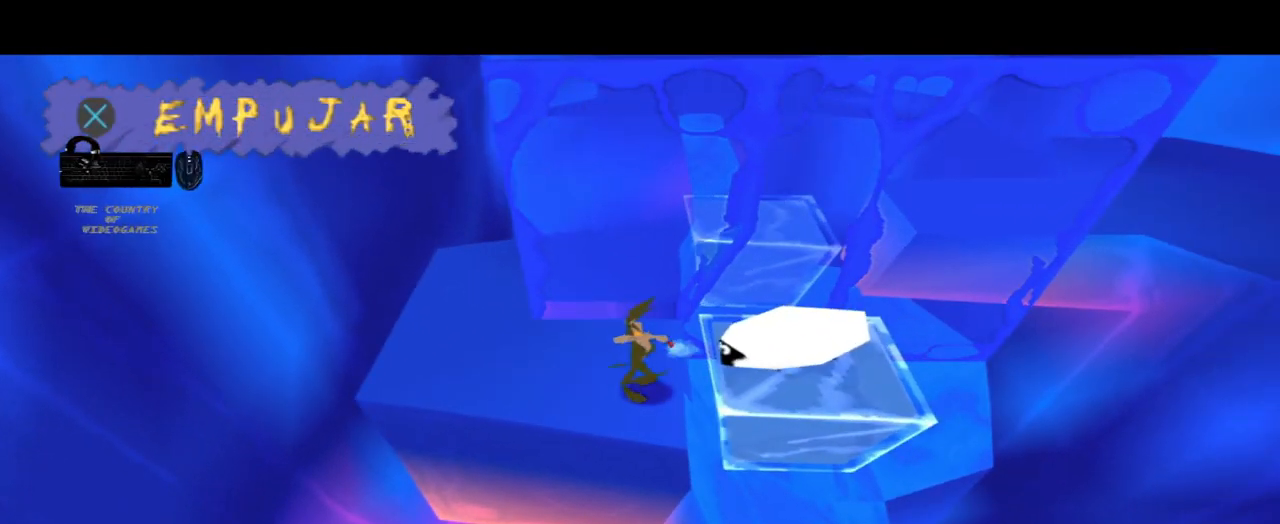
{"buttons": [], "left_stick": "center", "right_stick": "center", "events": [[33, "CROSS", "up"]]}
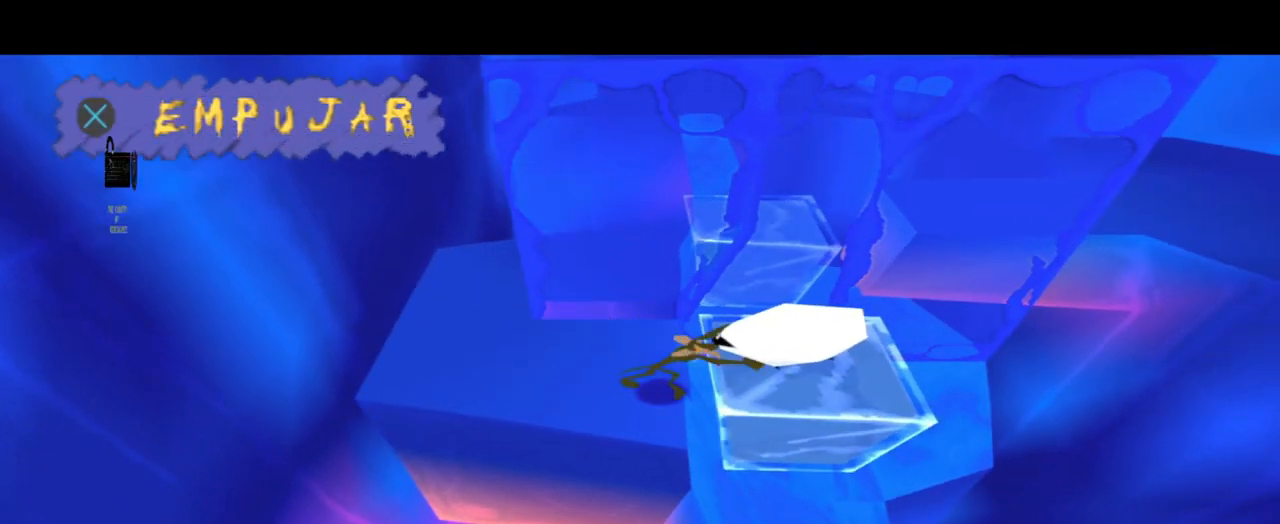
{"buttons": [], "left_stick": "center", "right_stick": "center", "events": []}
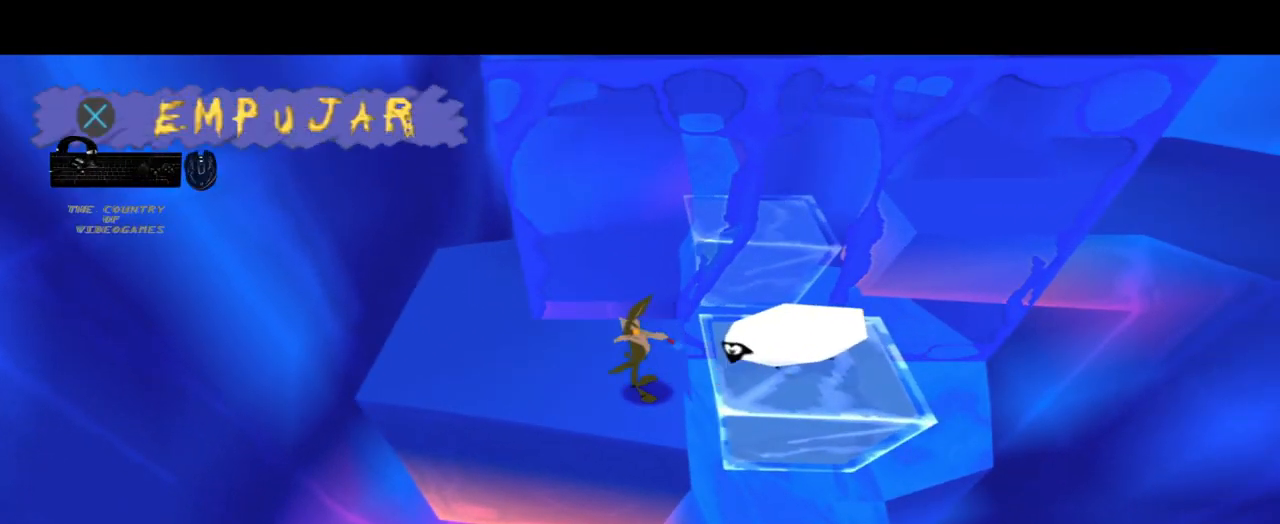
{"buttons": [], "left_stick": "center", "right_stick": "center", "events": [[267, "left_stick", "right"], [434, "left_stick", "center"]]}
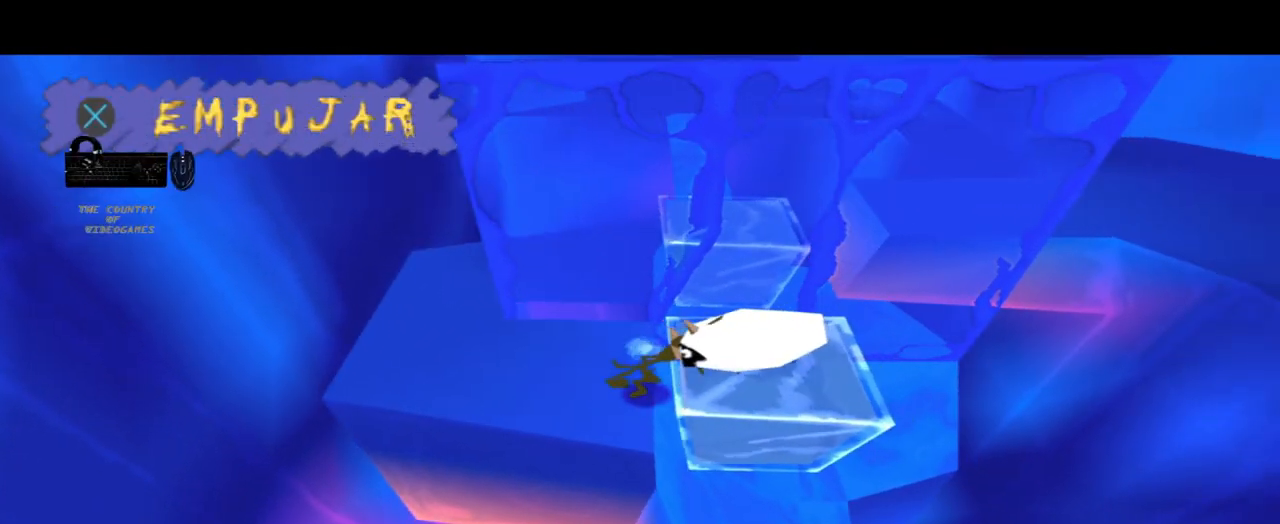
{"buttons": [], "left_stick": "right", "right_stick": "center"}
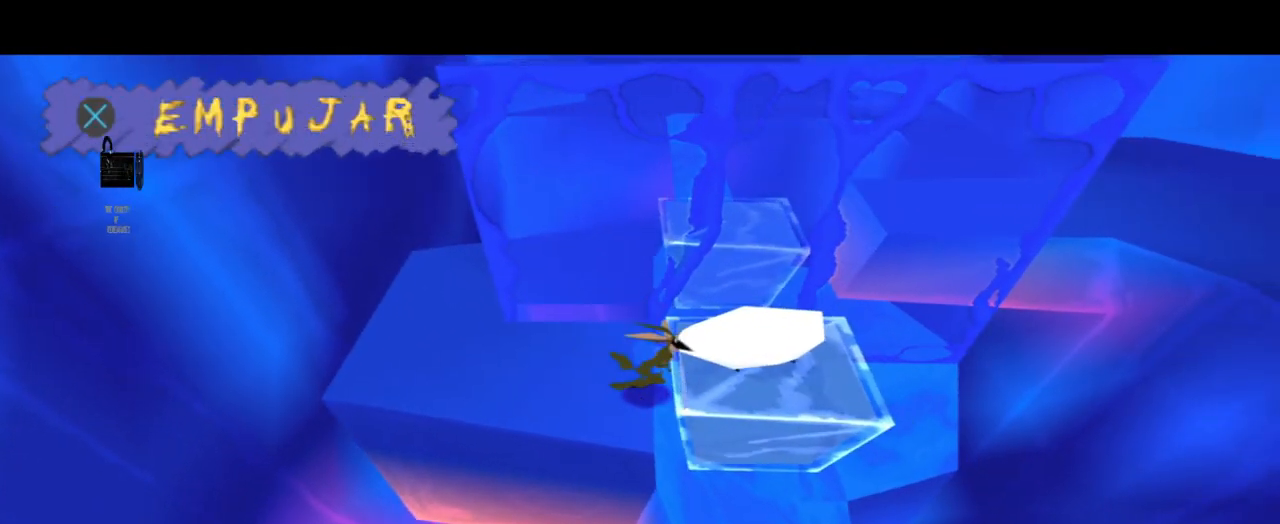
{"buttons": [], "left_stick": "center", "right_stick": "center", "events": [[67, "left_stick", "center"]]}
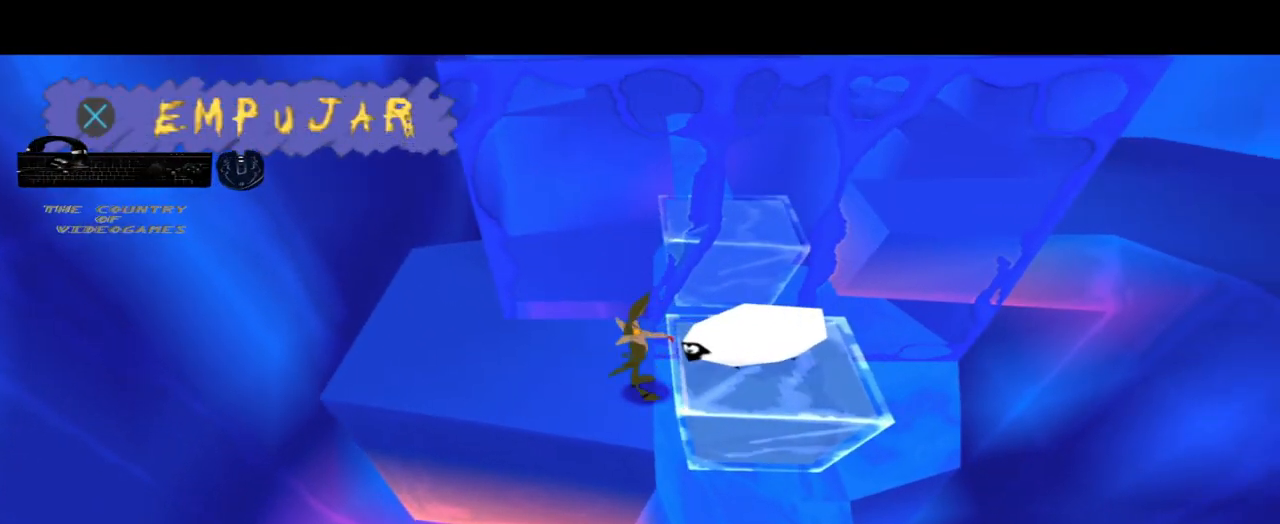
{"buttons": [], "left_stick": "right", "right_stick": "center", "events": [[100, "SQUARE", "down"], [234, "SQUARE", "up"], [467, "left_stick", "right"]]}
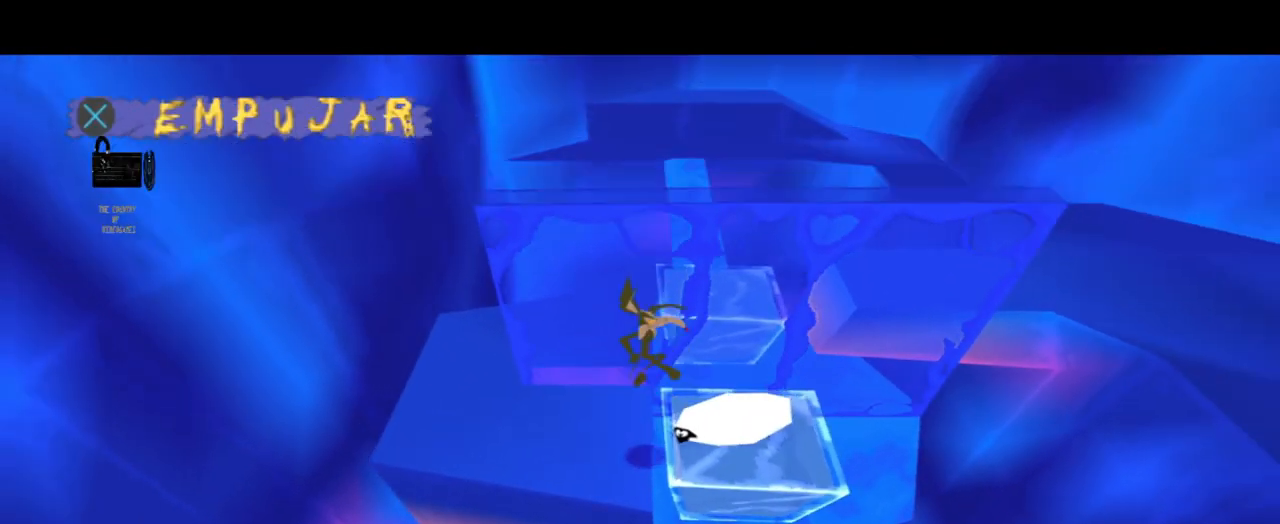
{"buttons": [], "left_stick": "center", "right_stick": "center", "events": [[100, "left_stick", "center"]]}
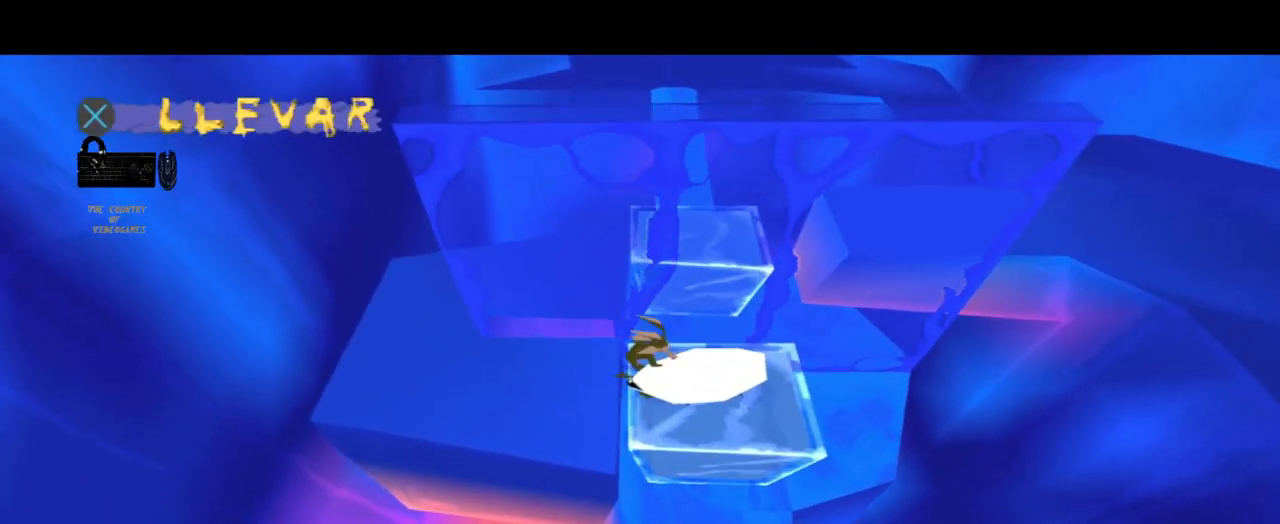
{"buttons": [], "left_stick": "center", "right_stick": "center"}
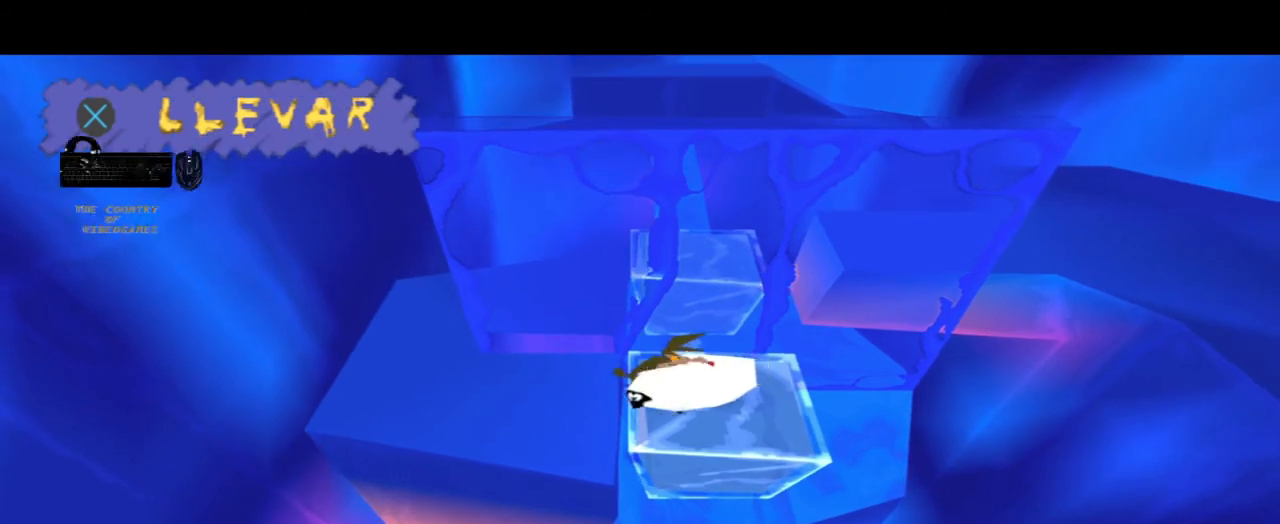
{"buttons": [], "left_stick": "left", "right_stick": "center", "events": [[400, "left_stick", "left"]]}
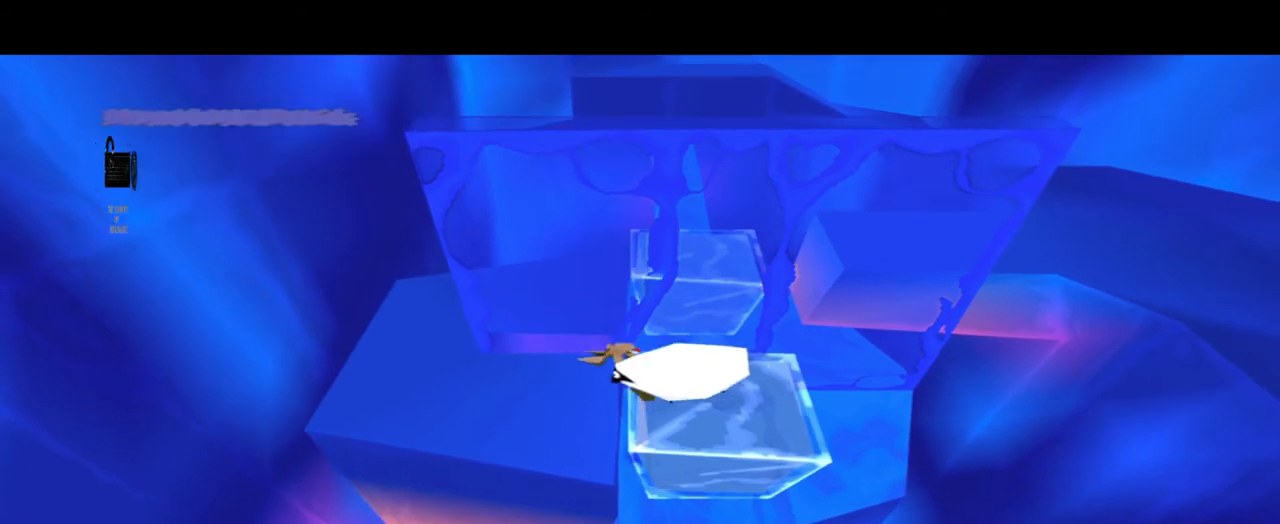
{"buttons": [], "left_stick": "left", "right_stick": "center", "events": []}
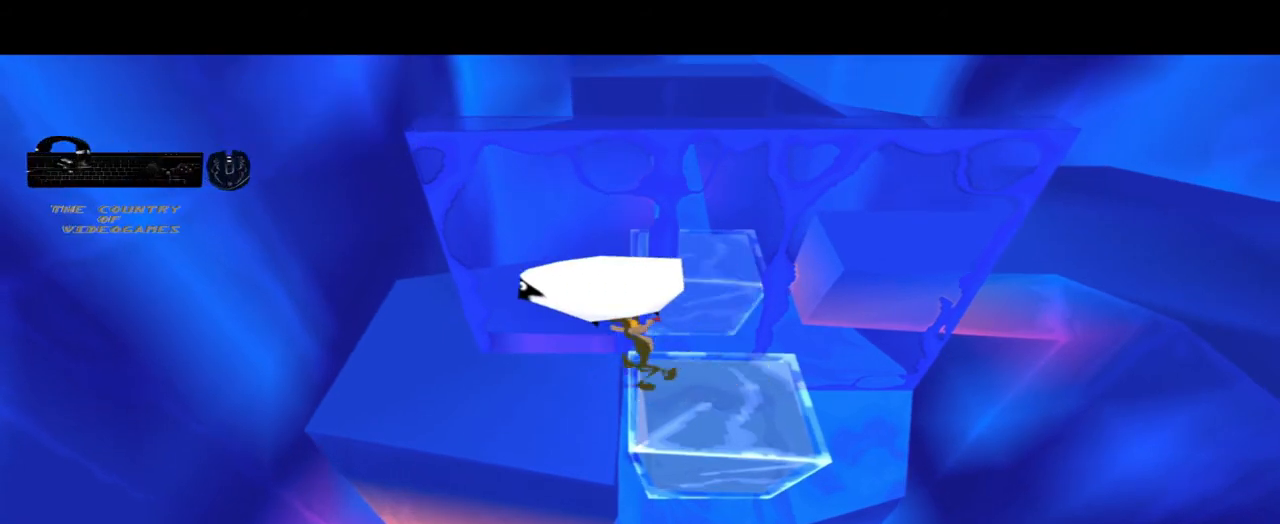
{"buttons": [], "left_stick": "left", "right_stick": "center", "events": []}
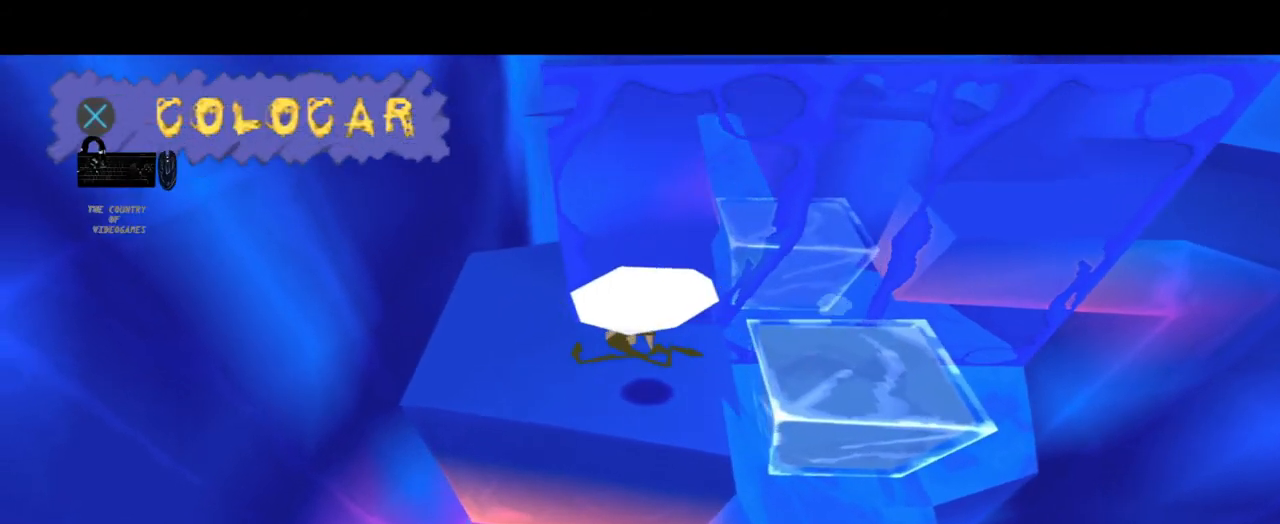
{"buttons": [], "left_stick": "up-left", "right_stick": "center", "events": [[34, "left_stick", "up"], [301, "left_stick", "up-left"]]}
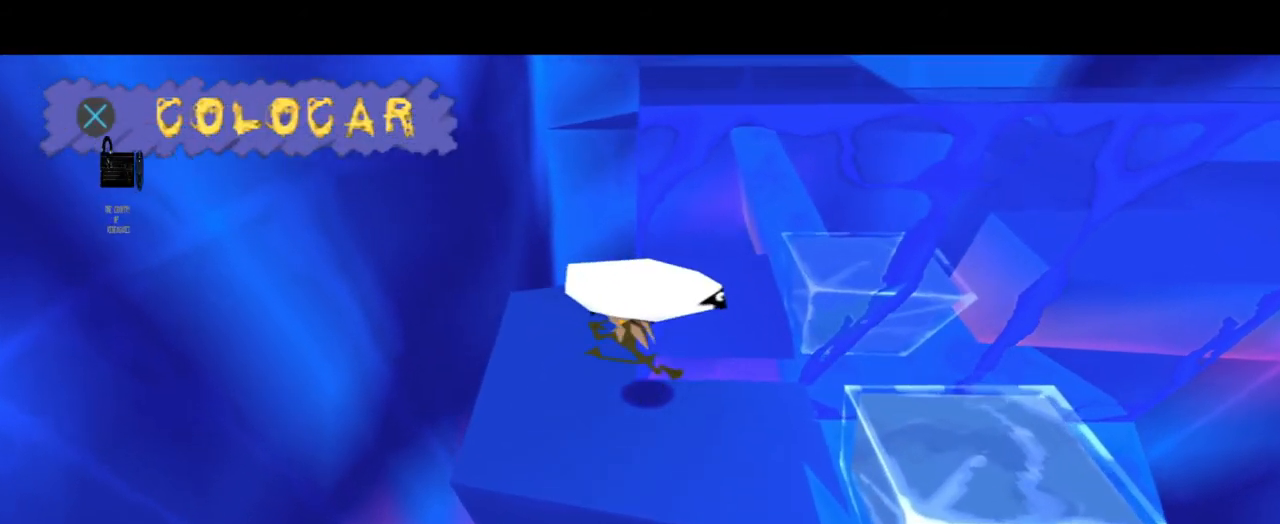
{"buttons": [], "left_stick": "up", "right_stick": "center", "events": [[267, "left_stick", "up"]]}
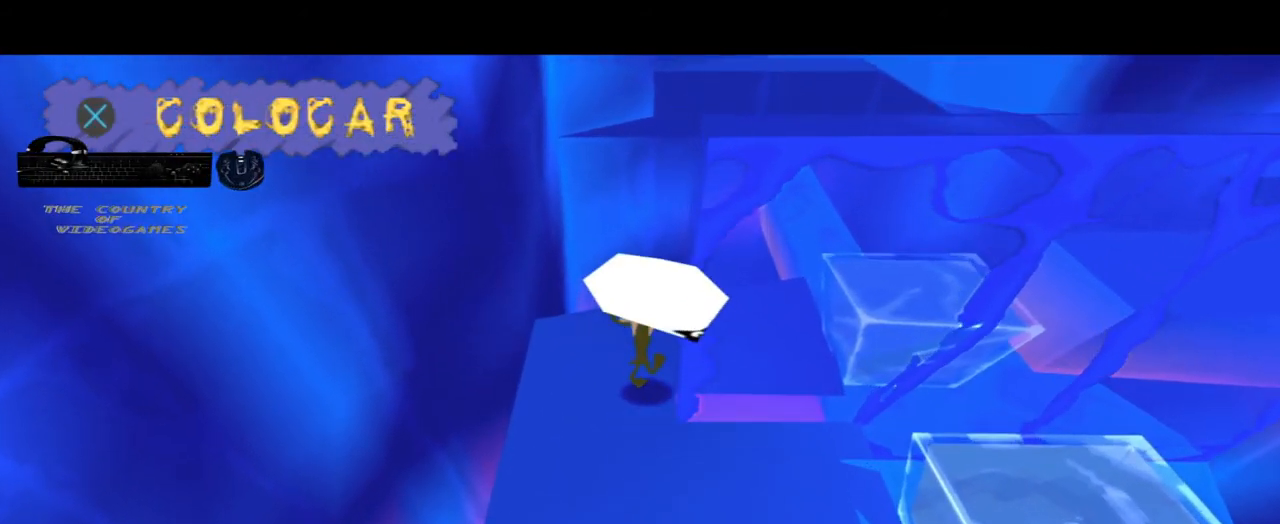
{"buttons": [], "left_stick": "right", "right_stick": "center", "events": [[234, "left_stick", "right"]]}
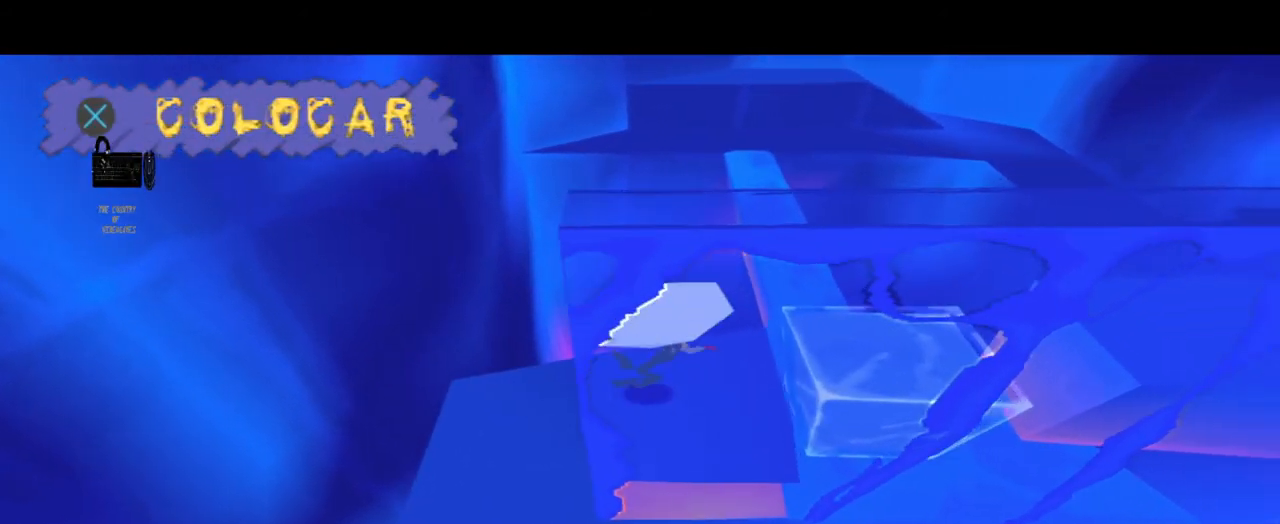
{"buttons": [], "left_stick": "center", "right_stick": "center", "events": [[33, "SQUARE", "down"], [167, "SQUARE", "up"], [367, "left_stick", "center"]]}
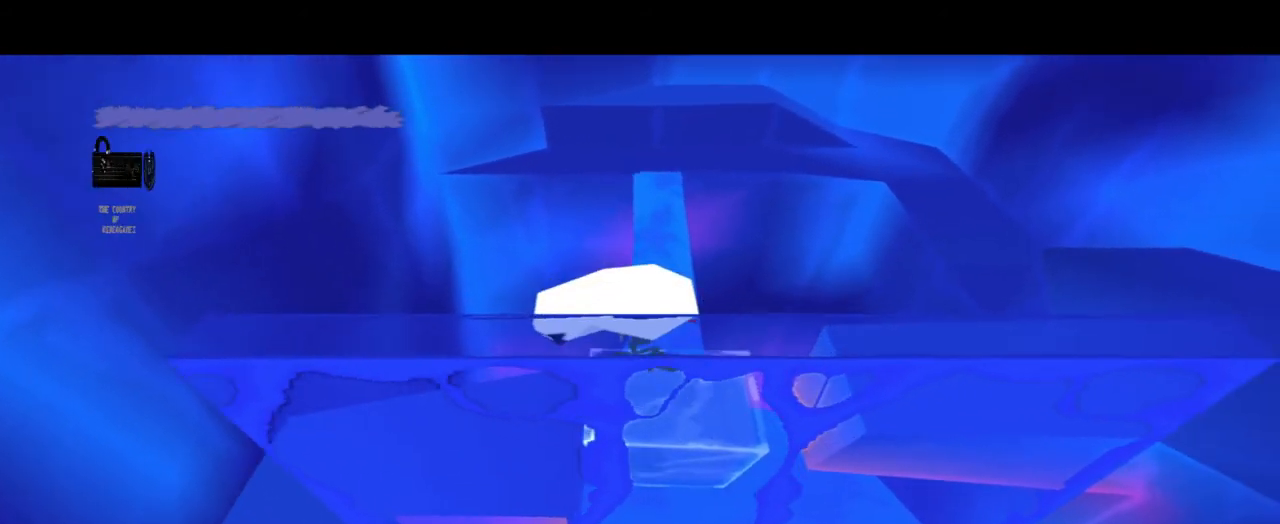
{"buttons": [], "left_stick": "center", "right_stick": "center", "events": []}
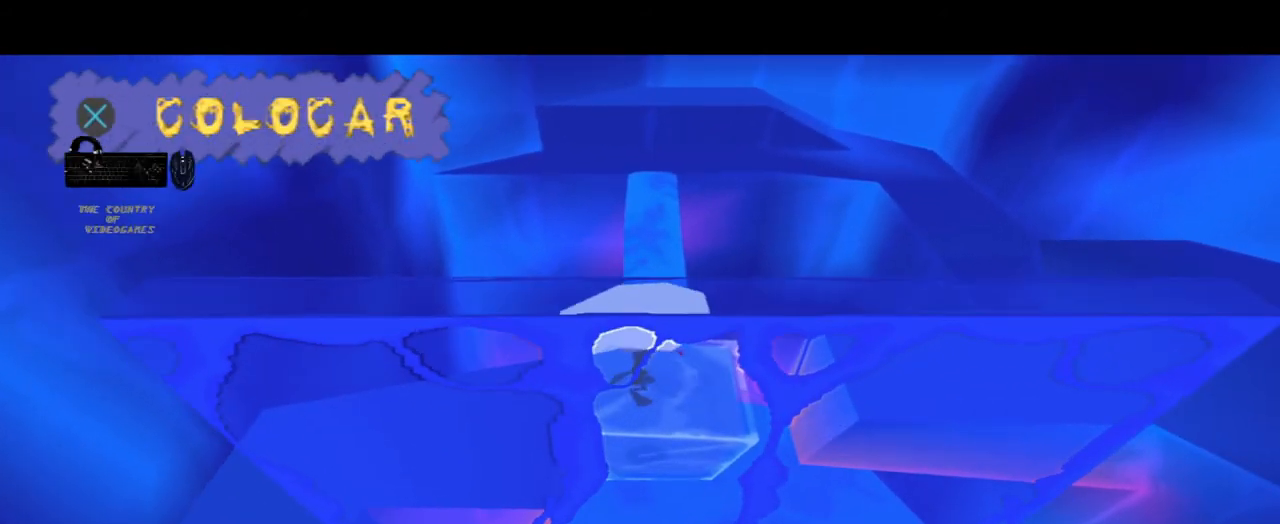
{"buttons": ["SQUARE"], "left_stick": "right", "right_stick": "center", "events": [[233, "left_stick", "right"], [333, "SQUARE", "down"]]}
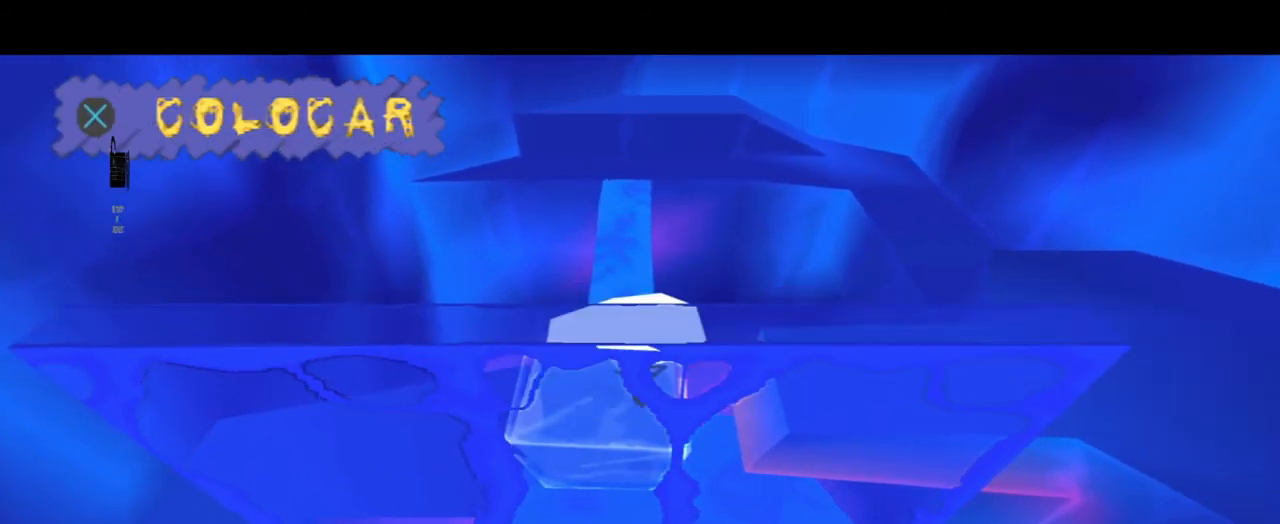
{"buttons": [], "left_stick": "right", "right_stick": "center", "events": [[34, "SQUARE", "up"]]}
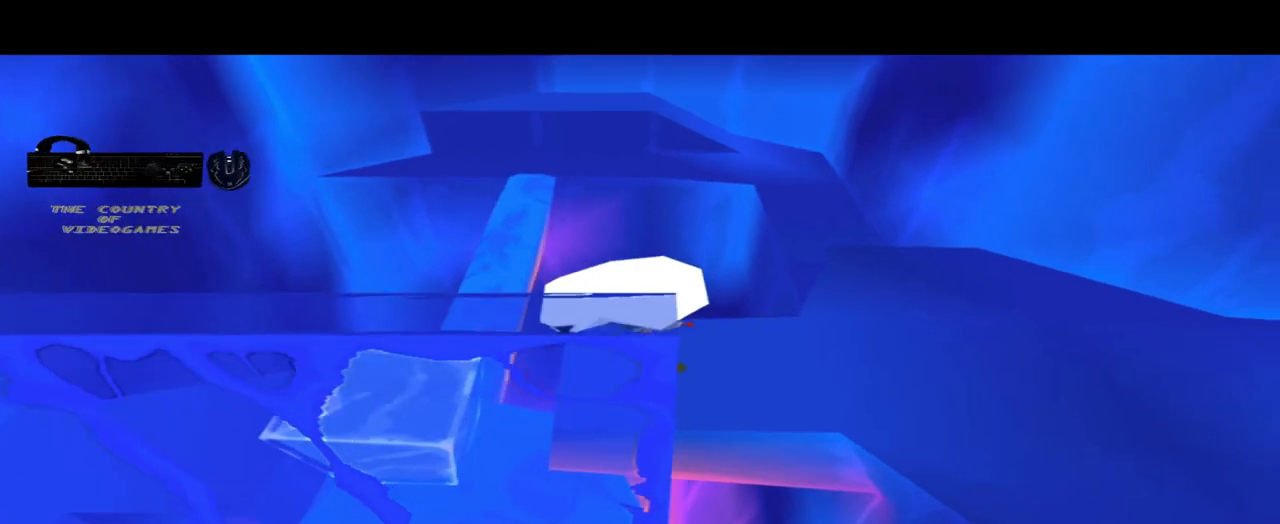
{"buttons": [], "left_stick": "right", "right_stick": "center"}
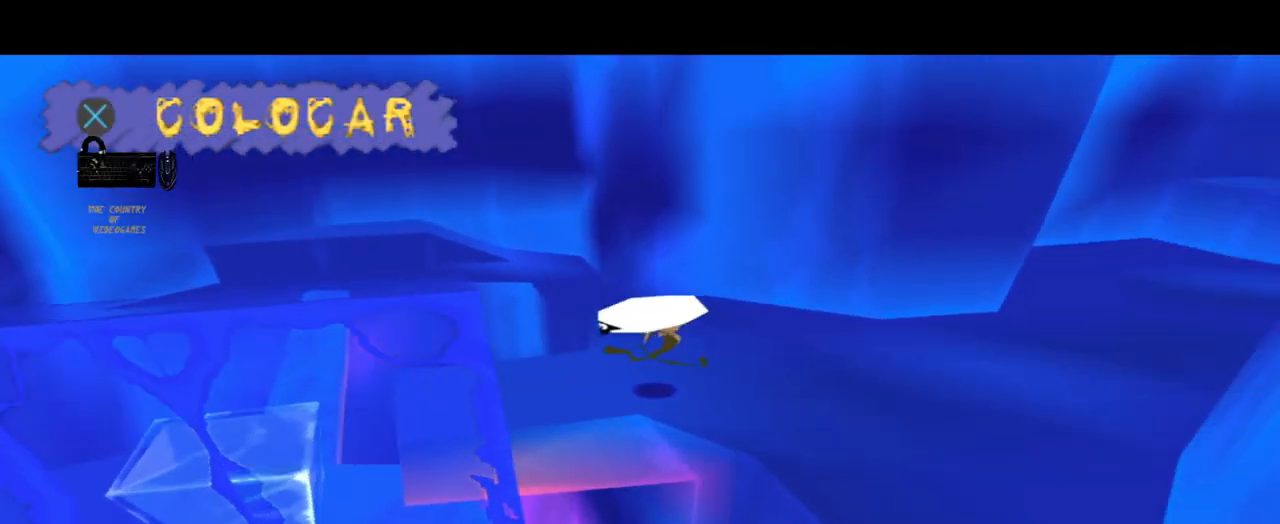
{"buttons": [], "left_stick": "up-right", "right_stick": "center", "events": [[367, "left_stick", "up-right"]]}
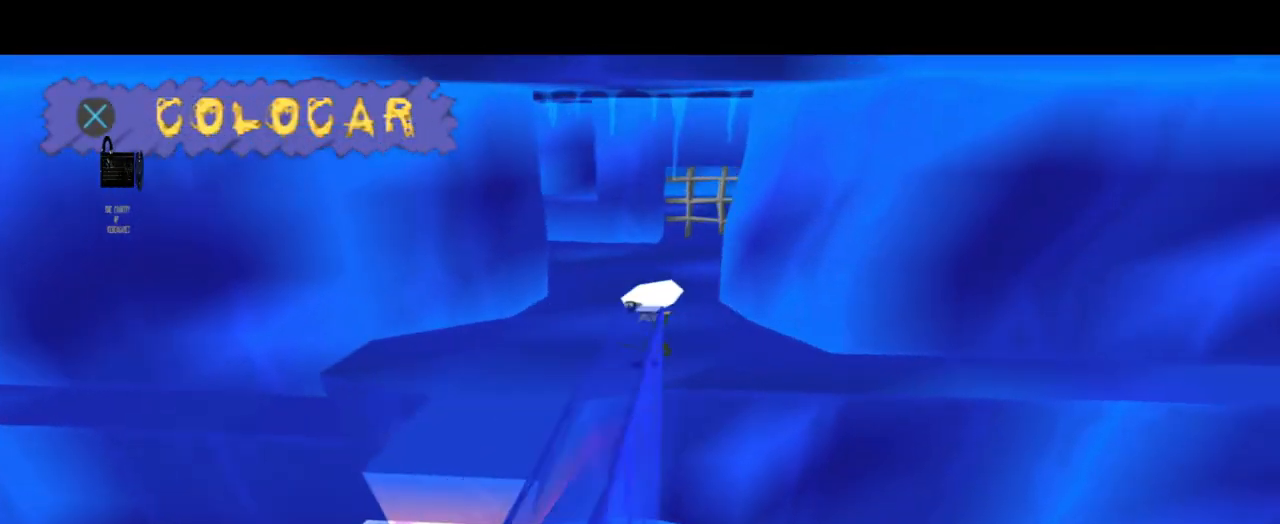
{"buttons": [], "left_stick": "up", "right_stick": "center", "events": [[33, "left_stick", "up"]]}
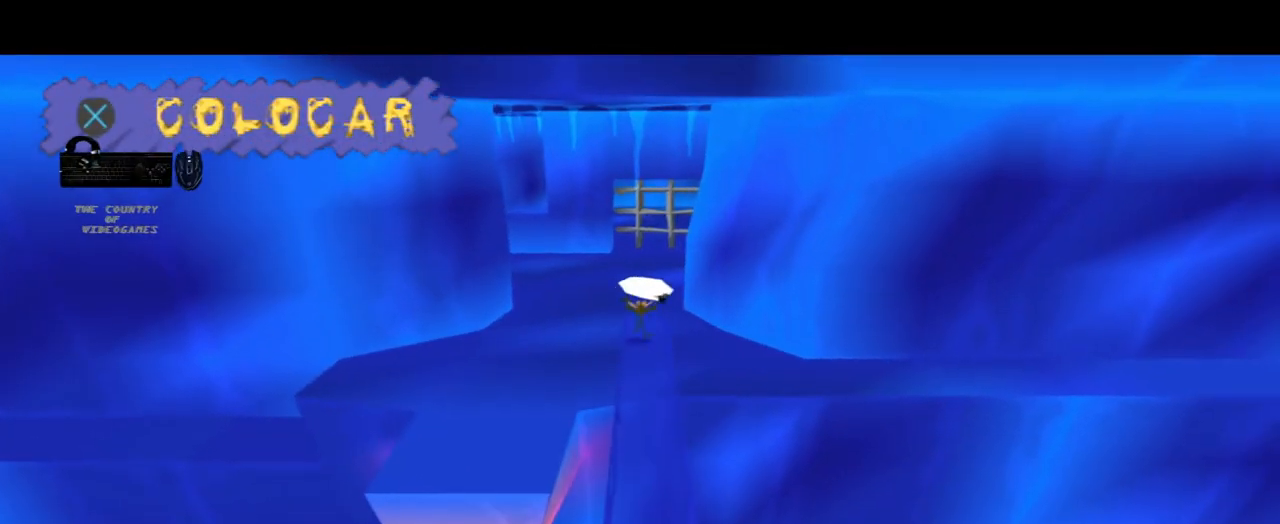
{"buttons": [], "left_stick": "up", "right_stick": "center", "events": []}
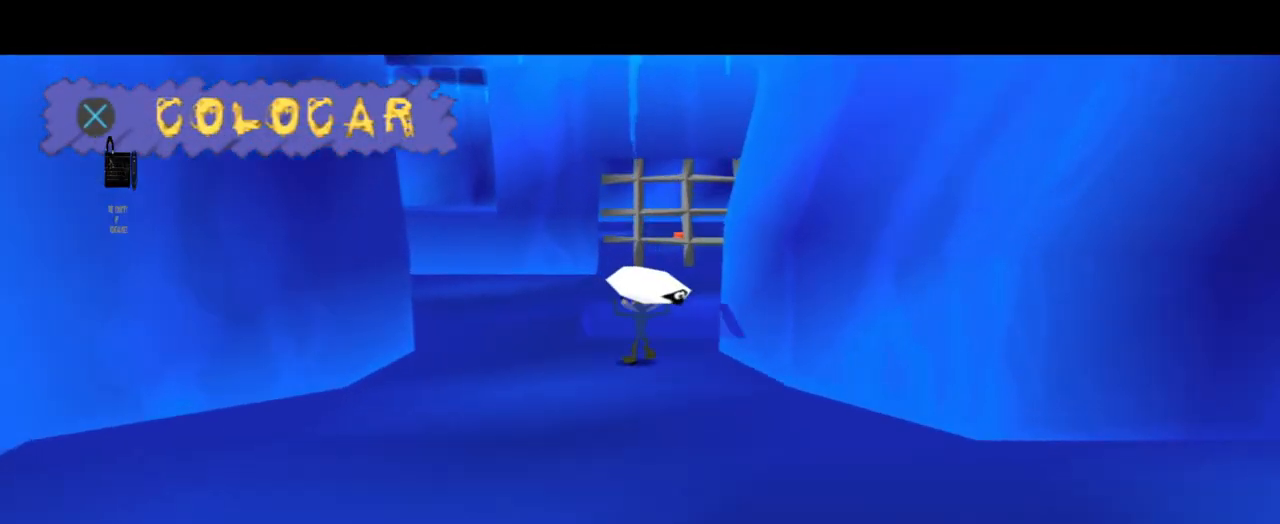
{"buttons": [], "left_stick": "up-left", "right_stick": "center", "events": [[467, "left_stick", "up-left"]]}
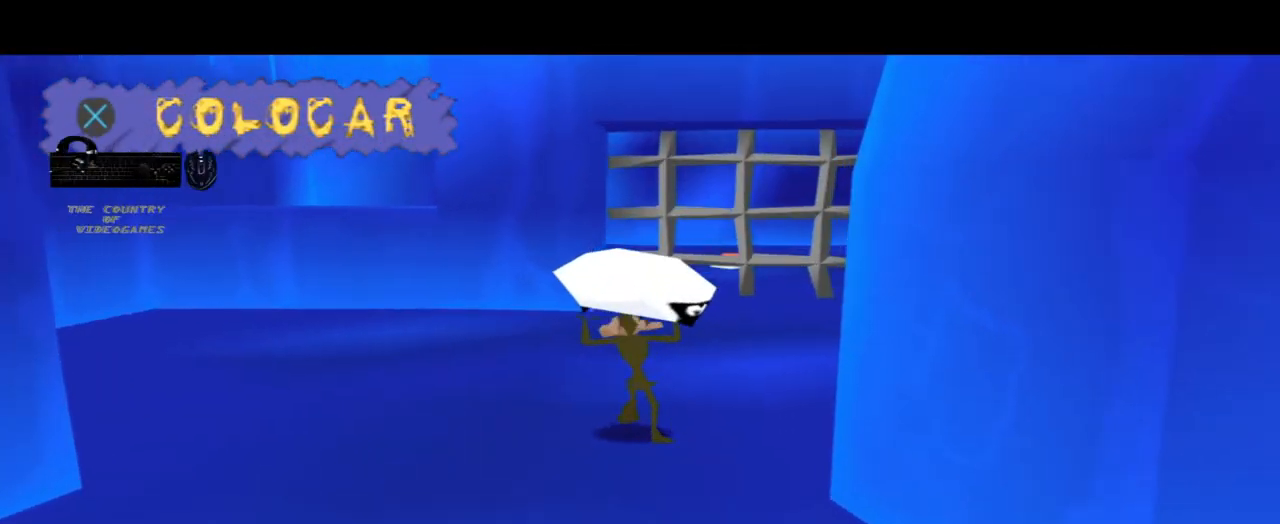
{"buttons": [], "left_stick": "up", "right_stick": "center", "events": [[467, "left_stick", "up"]]}
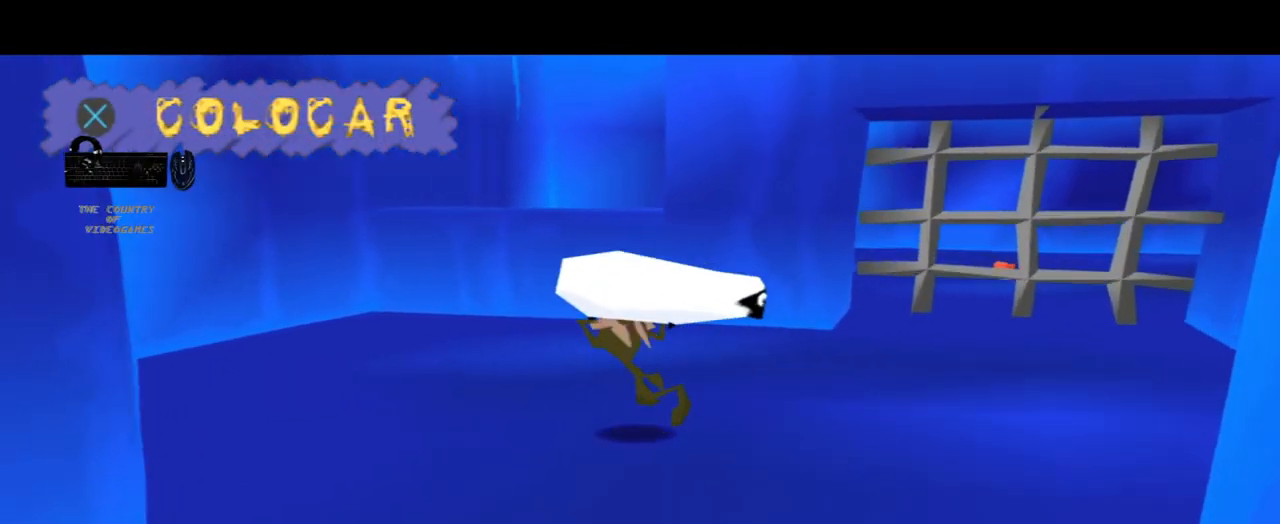
{"buttons": [], "left_stick": "right", "right_stick": "center", "events": [[300, "left_stick", "up-right"], [467, "left_stick", "right"]]}